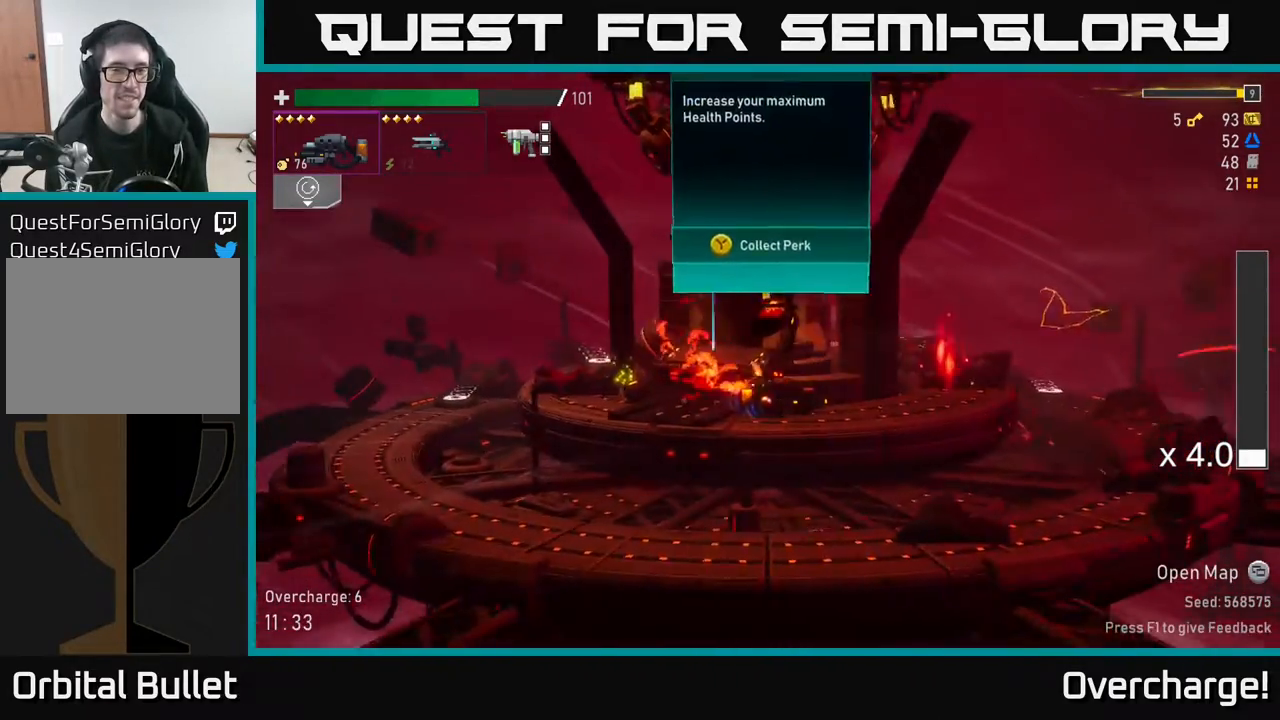
Gameplay with a controller (Xbox layout); each line is a JSON object with the inputs held at the frame after it. "events" lists button and stick changes between this image and that frame as [ms after this image, input, new state], when the widget could be followed in between. Not read: right_stick.
{"buttons": [], "left_stick": "center", "events": [[200, "left_stick", "center"]]}
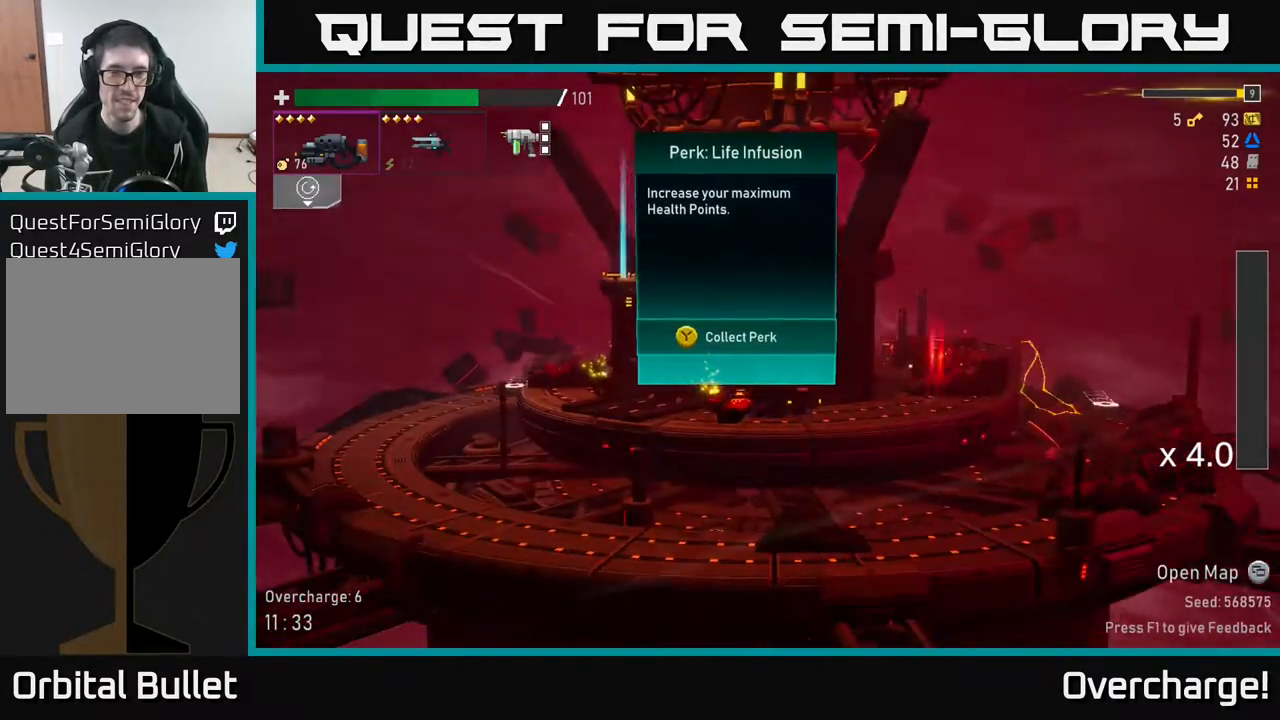
{"buttons": [], "left_stick": "left", "events": [[67, "left_stick", "left"], [217, "left_stick", "center"], [283, "Y", "down"], [333, "Y", "up"], [400, "left_stick", "left"]]}
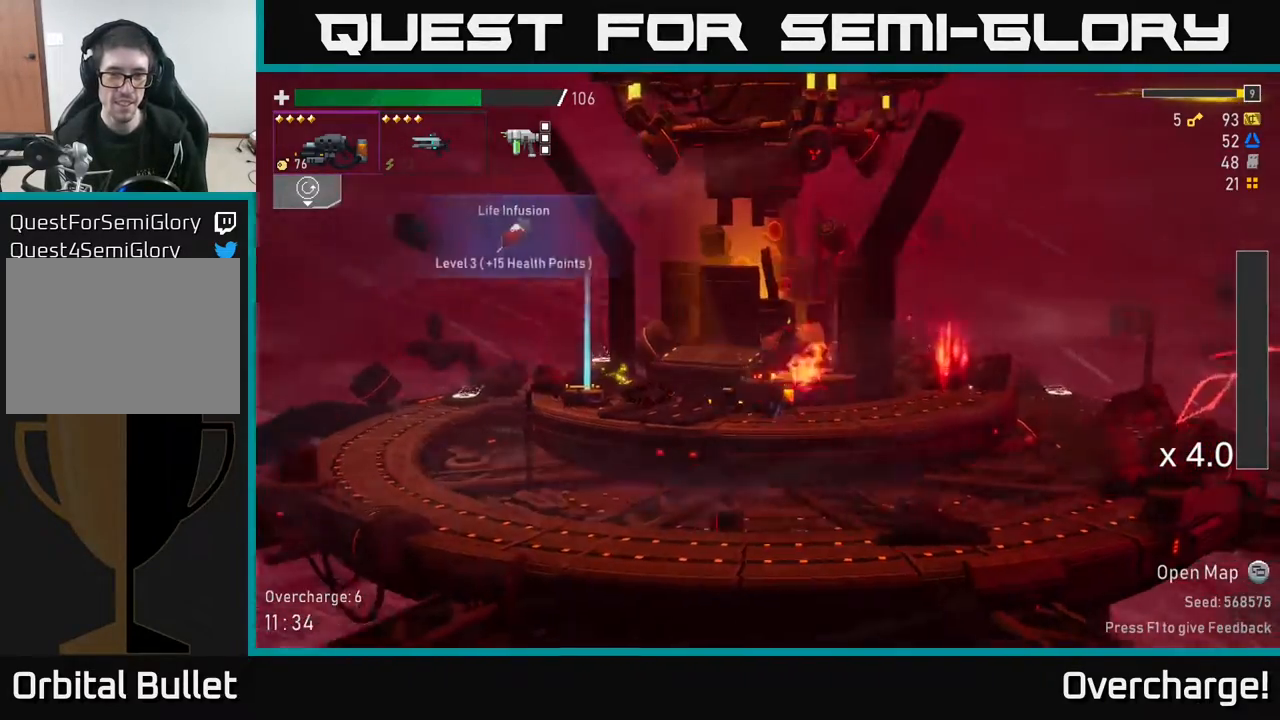
{"buttons": [], "left_stick": "center", "events": [[417, "left_stick", "center"]]}
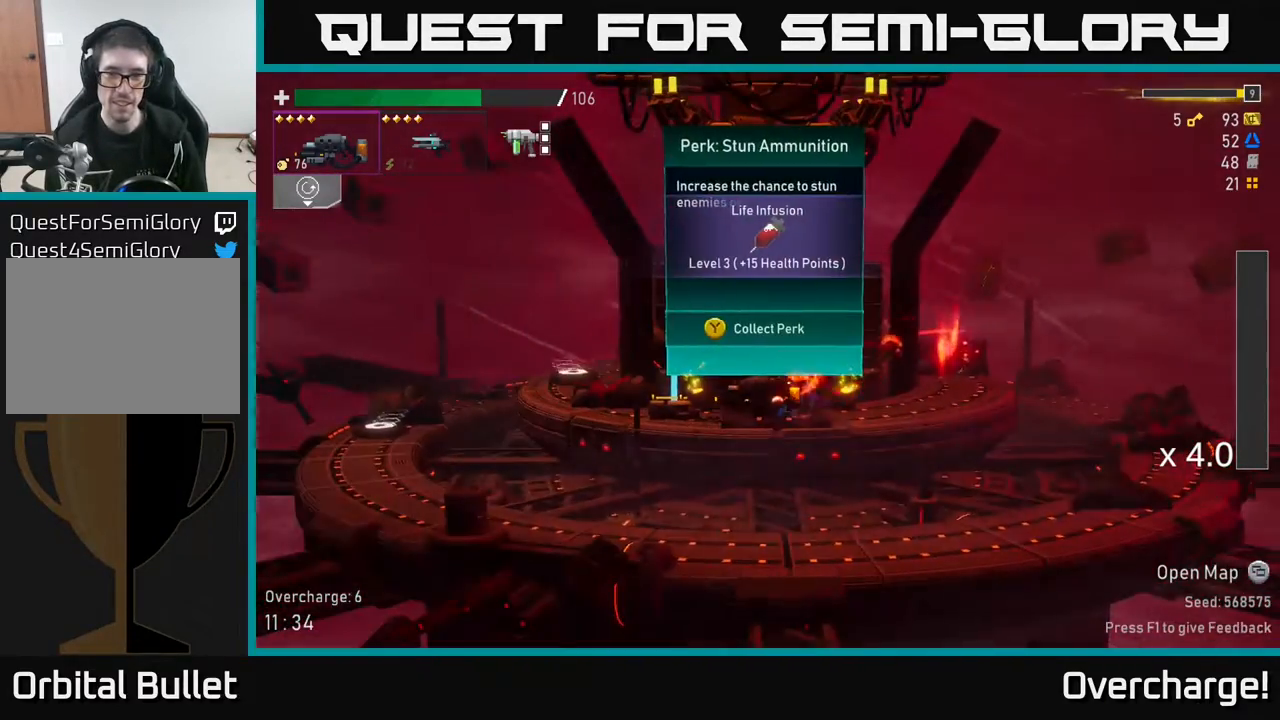
{"buttons": [], "left_stick": "center", "events": [[233, "Y", "down"], [300, "Y", "up"]]}
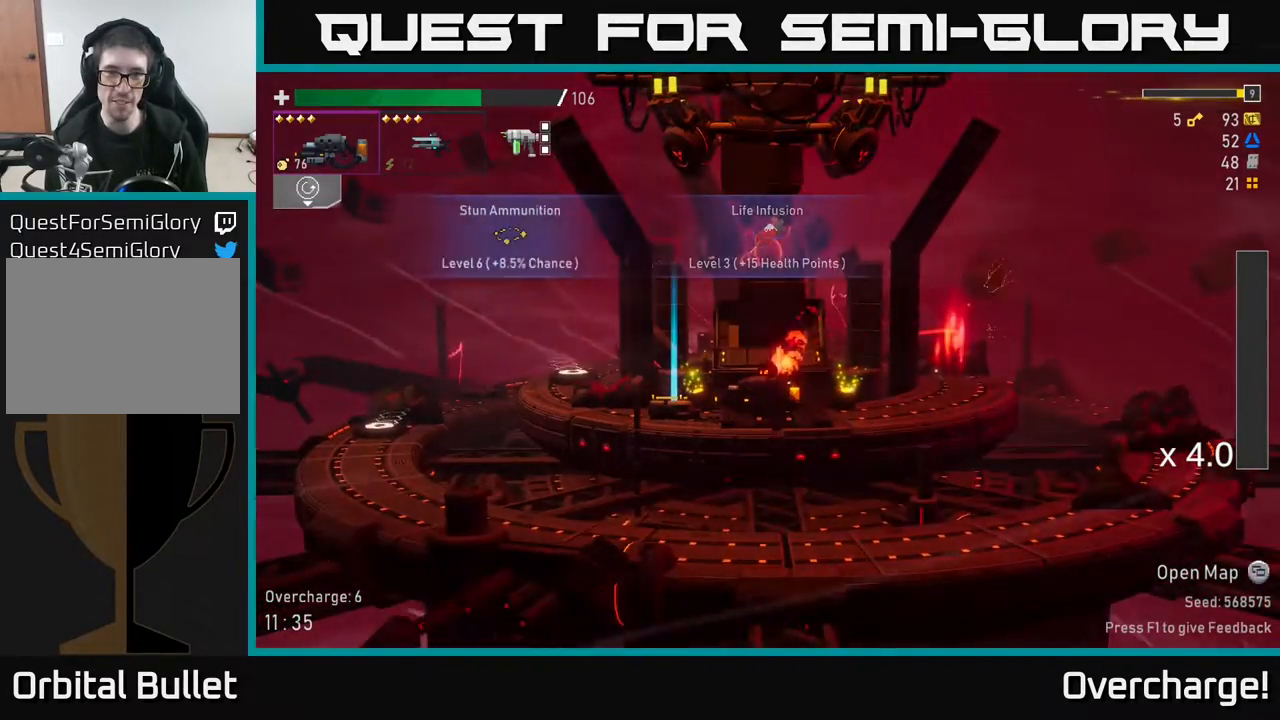
{"buttons": [], "left_stick": "center", "events": [[67, "left_stick", "left"], [467, "left_stick", "center"]]}
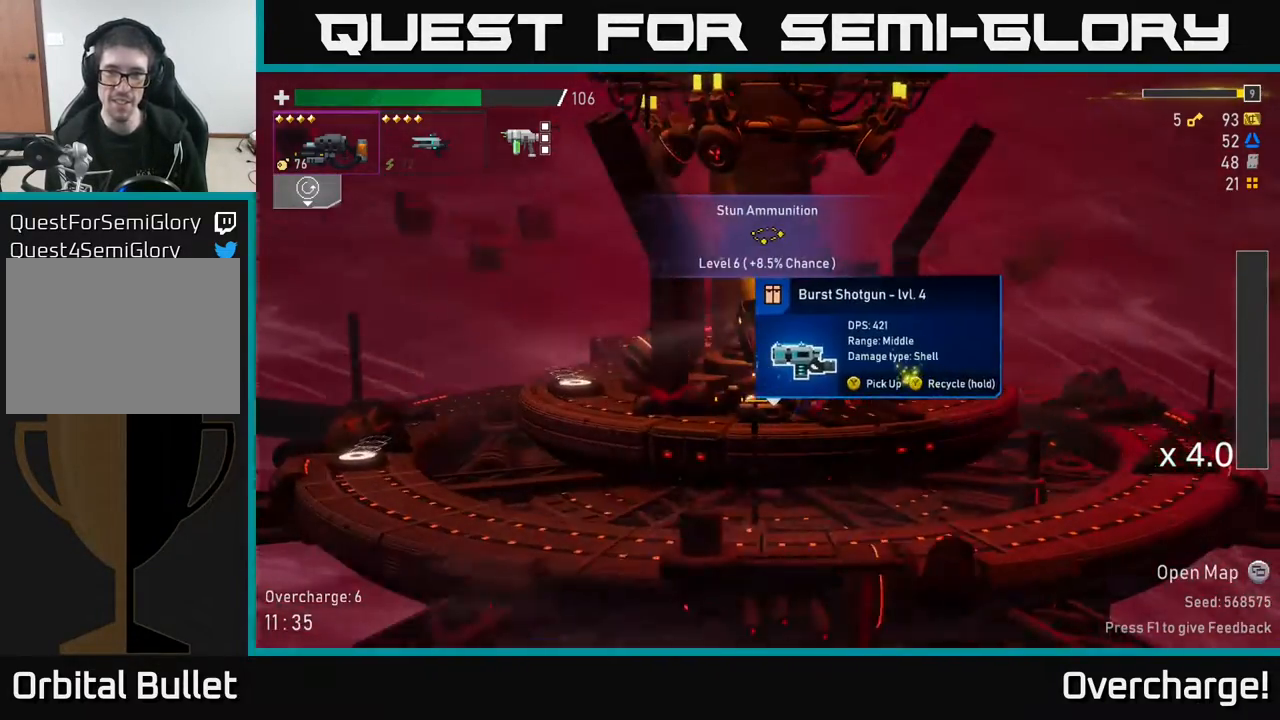
{"buttons": [], "left_stick": "center", "events": []}
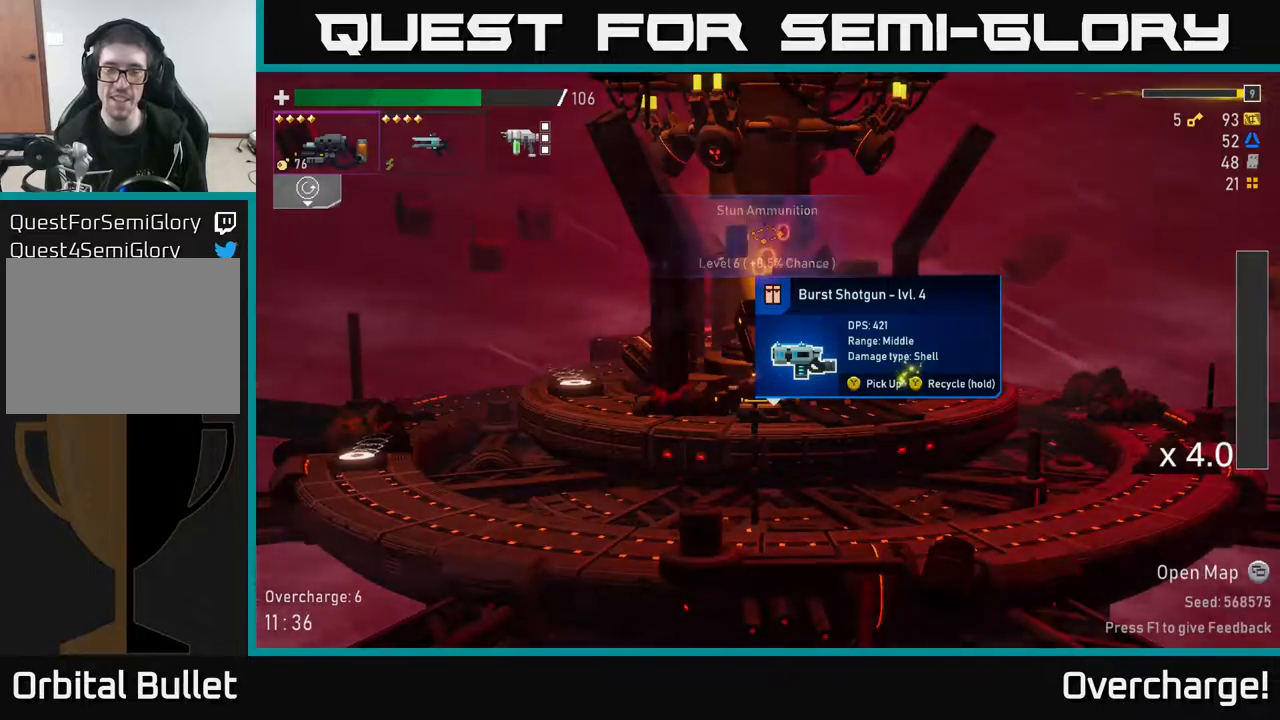
{"buttons": [], "left_stick": "center", "events": []}
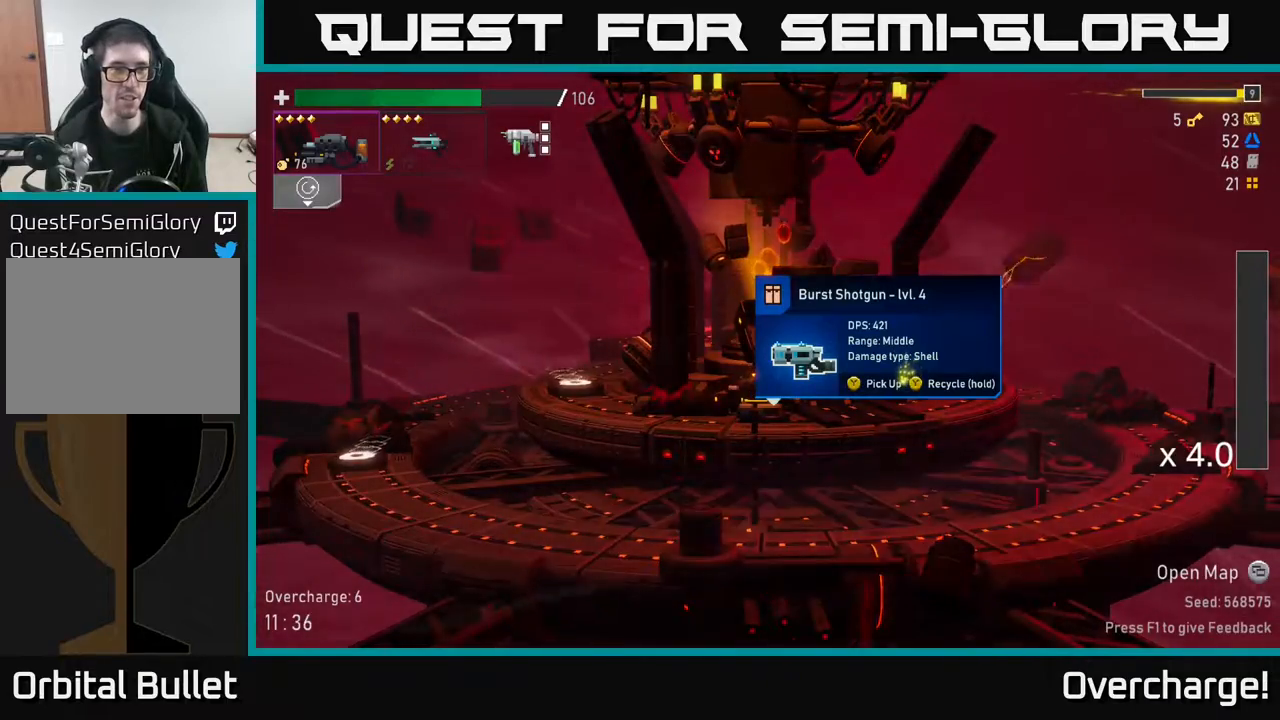
{"buttons": [], "left_stick": "center", "events": [[217, "L2", "down"], [333, "L2", "up"]]}
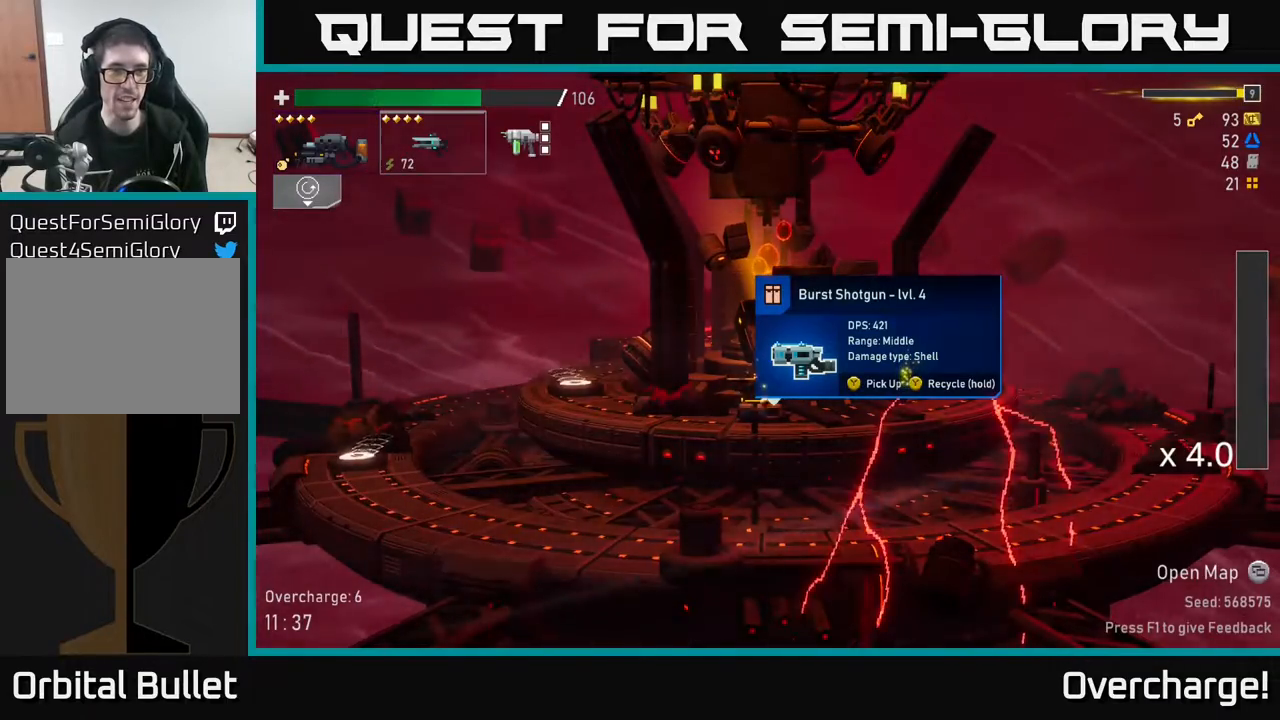
{"buttons": [], "left_stick": "center", "events": []}
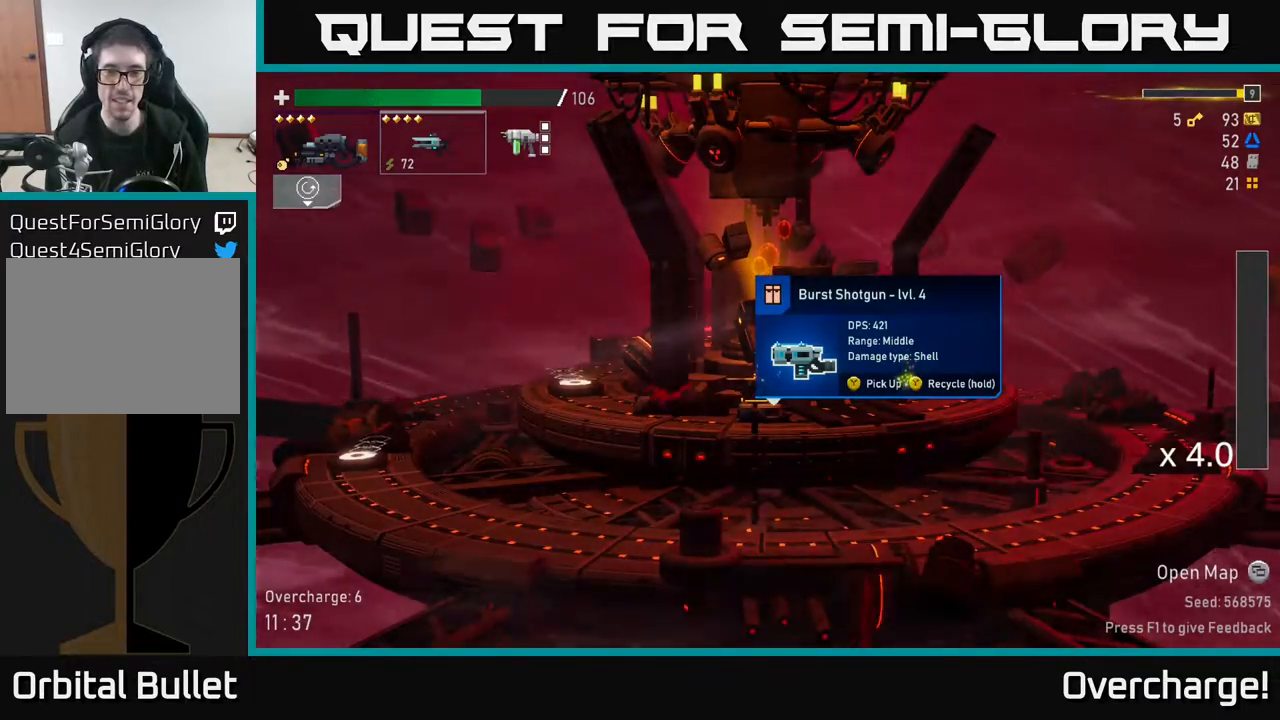
{"buttons": ["Y"], "left_stick": "center", "events": [[467, "Y", "down"]]}
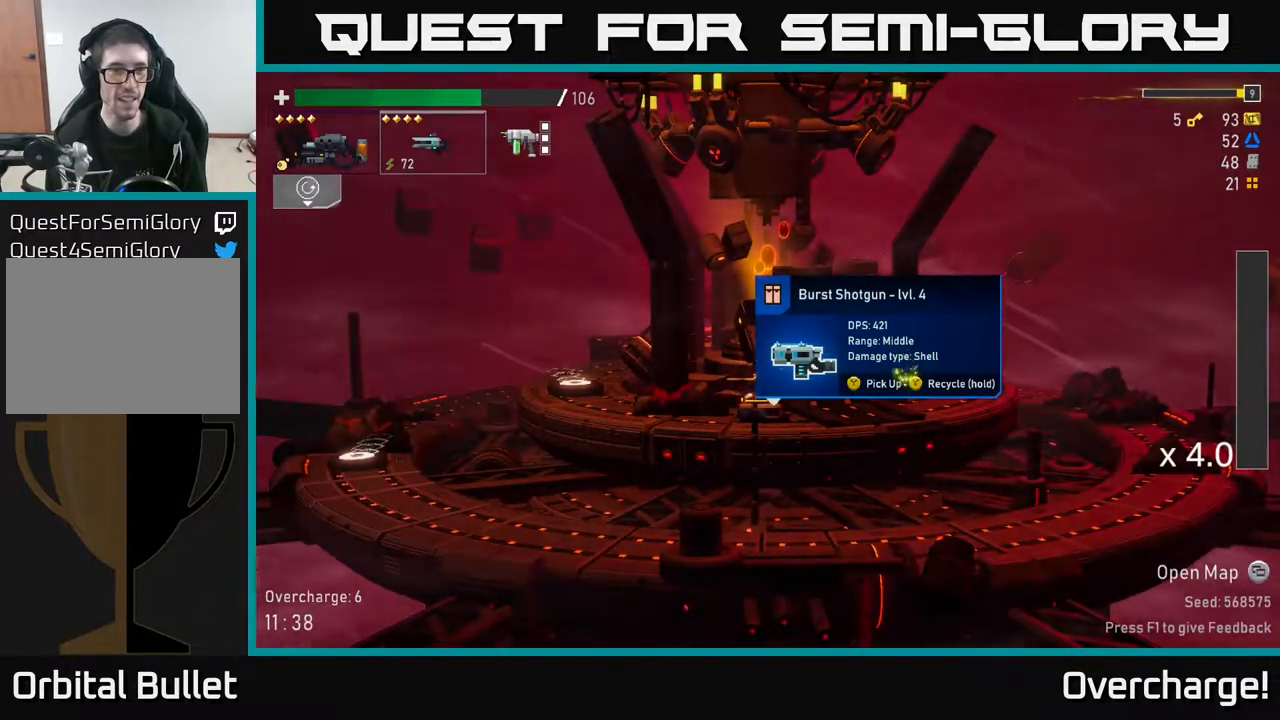
{"buttons": [], "left_stick": "left", "events": [[17, "Y", "up"], [217, "left_stick", "right"], [400, "left_stick", "left"]]}
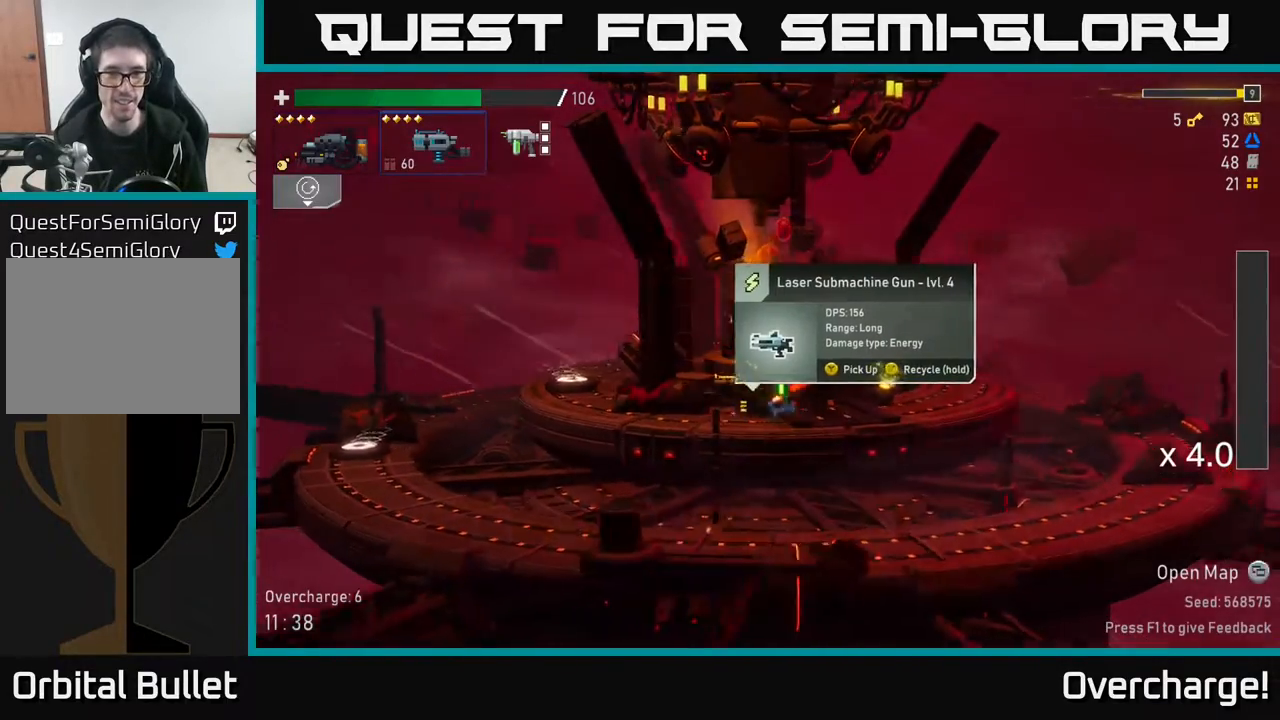
{"buttons": ["Y"], "left_stick": "center", "events": [[67, "left_stick", "center"], [250, "Y", "down"]]}
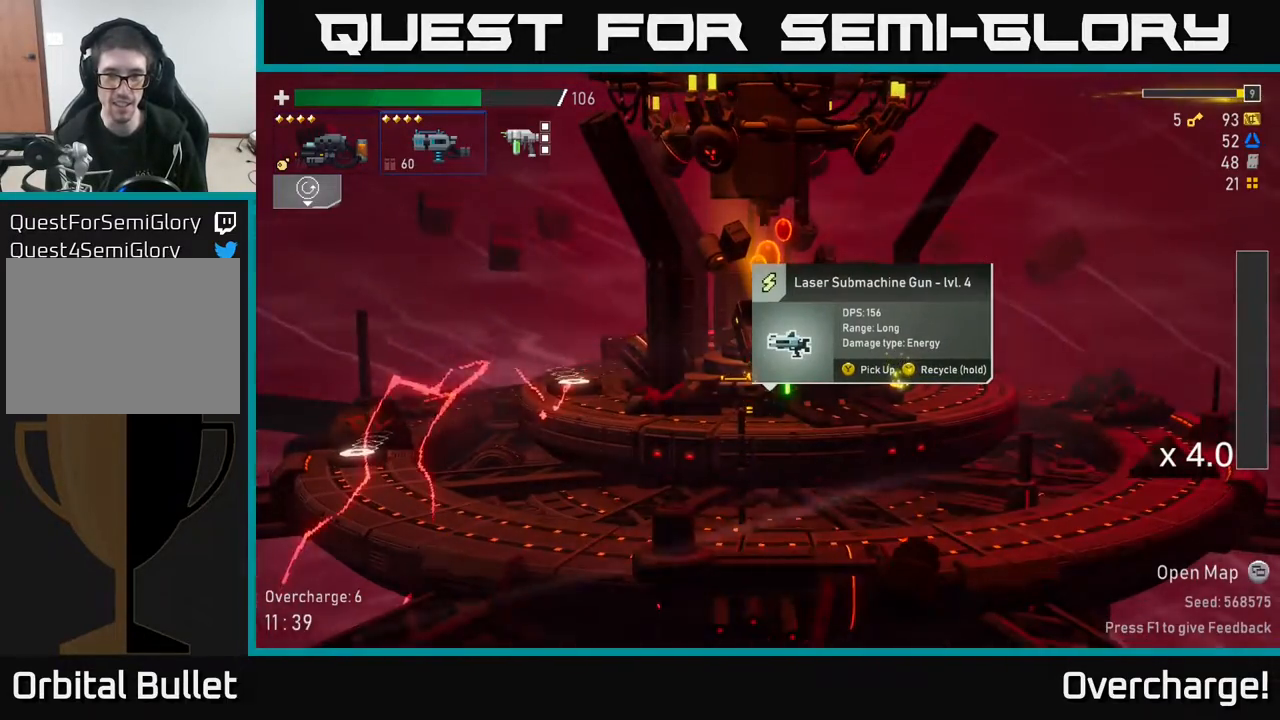
{"buttons": ["Y"], "left_stick": "center", "events": []}
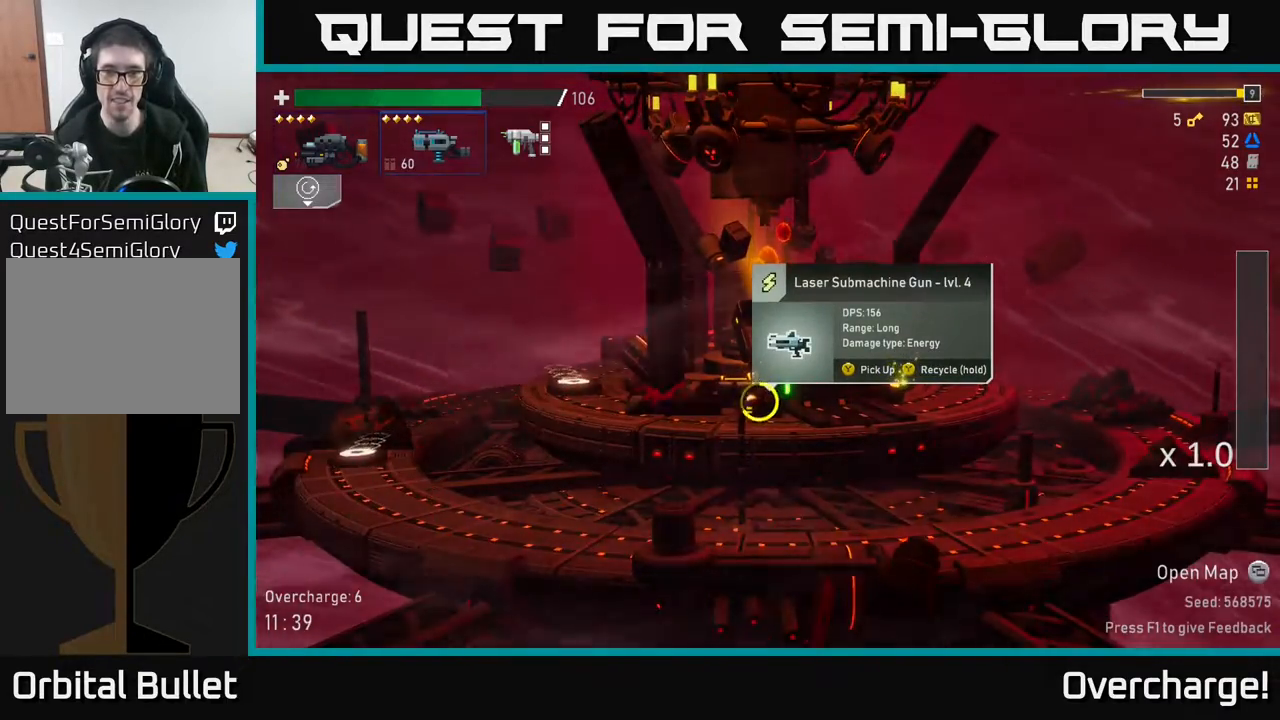
{"buttons": [], "left_stick": "left", "events": [[433, "left_stick", "left"], [500, "Y", "up"]]}
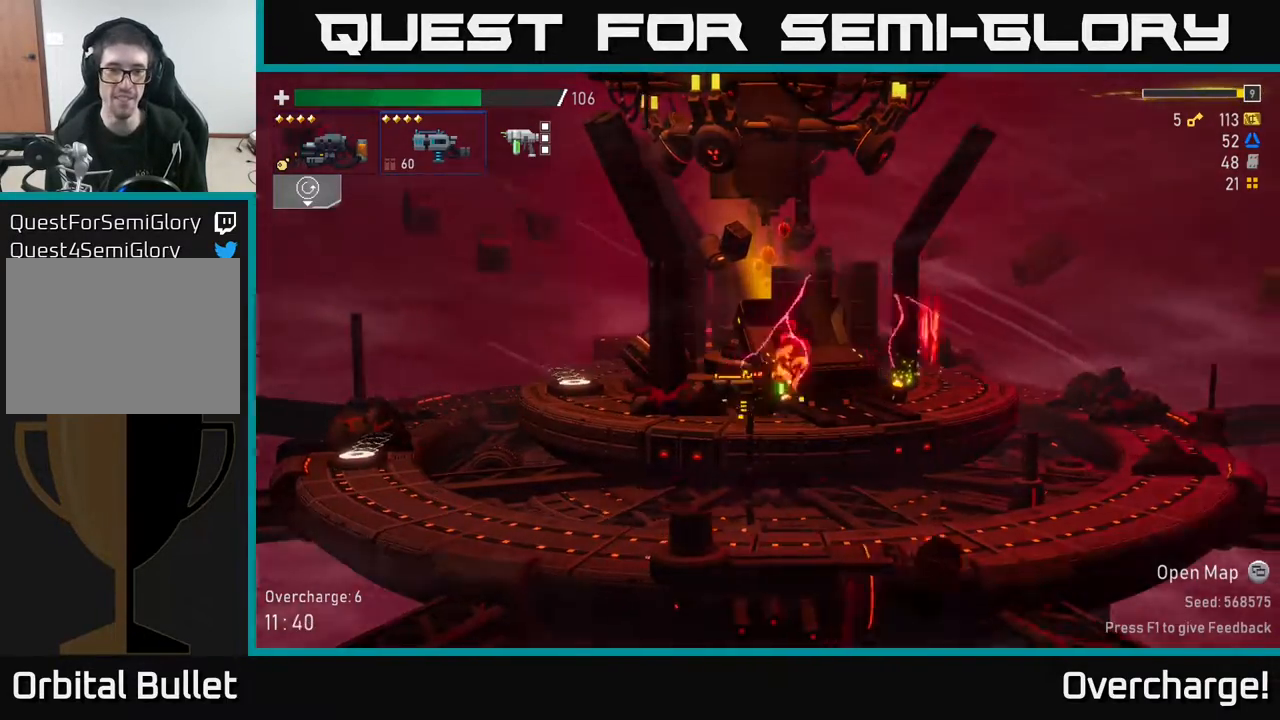
{"buttons": [], "left_stick": "left", "events": [[67, "A", "down"], [167, "X", "down"], [233, "A", "up"], [317, "X", "up"]]}
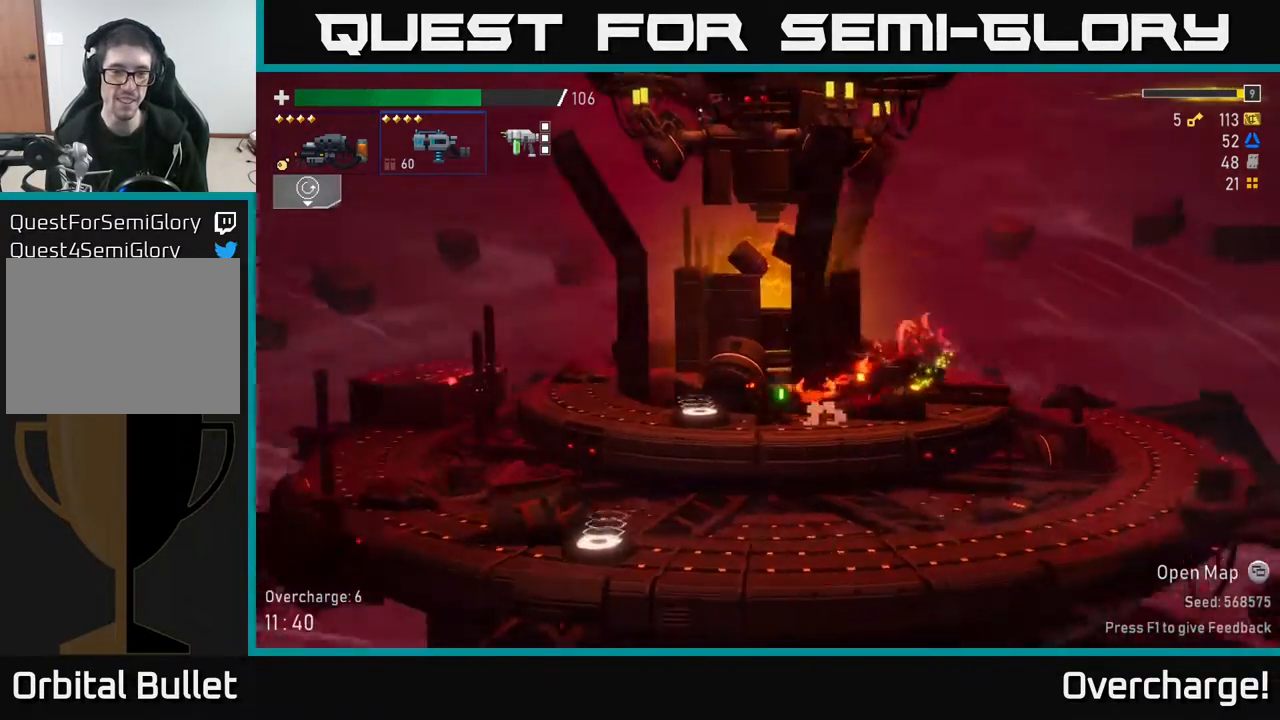
{"buttons": ["SELECT"], "left_stick": "center", "events": [[200, "Y", "down"], [200, "left_stick", "center"], [250, "Y", "up"], [433, "SELECT", "down"]]}
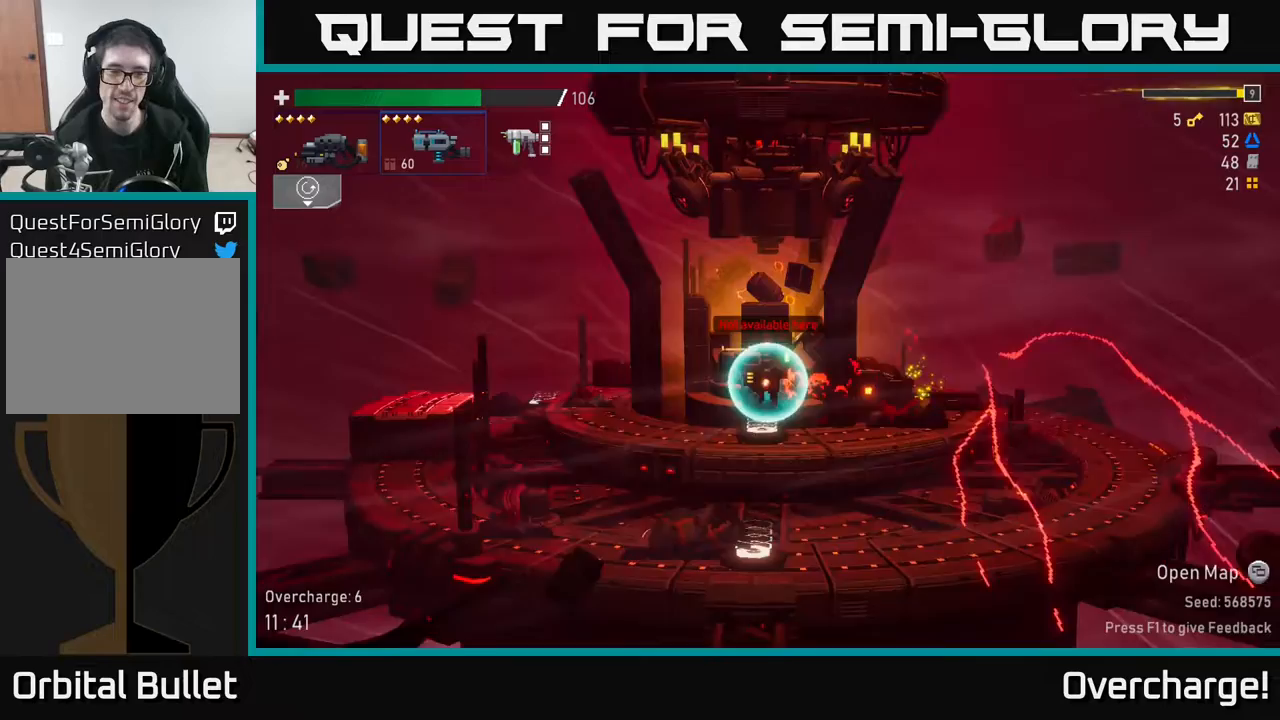
{"buttons": [], "left_stick": "center", "events": [[100, "SELECT", "up"]]}
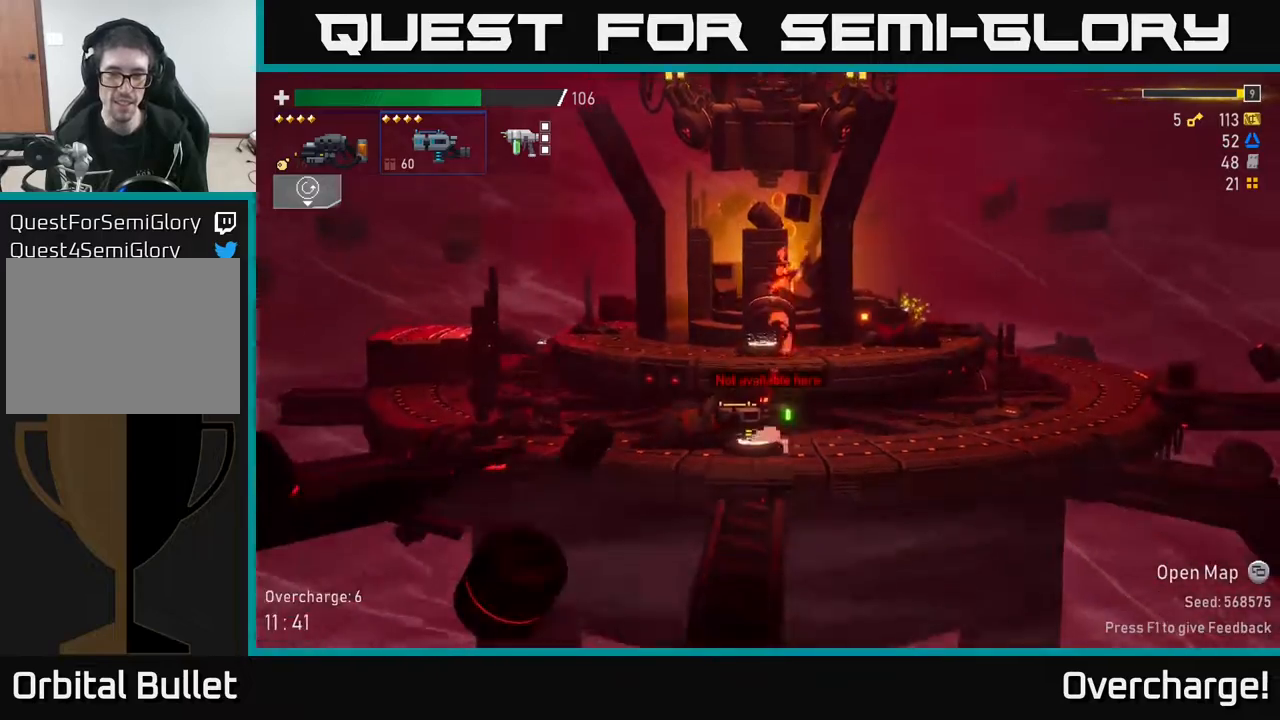
{"buttons": [], "left_stick": "center", "events": [[367, "SELECT", "down"], [417, "SELECT", "up"]]}
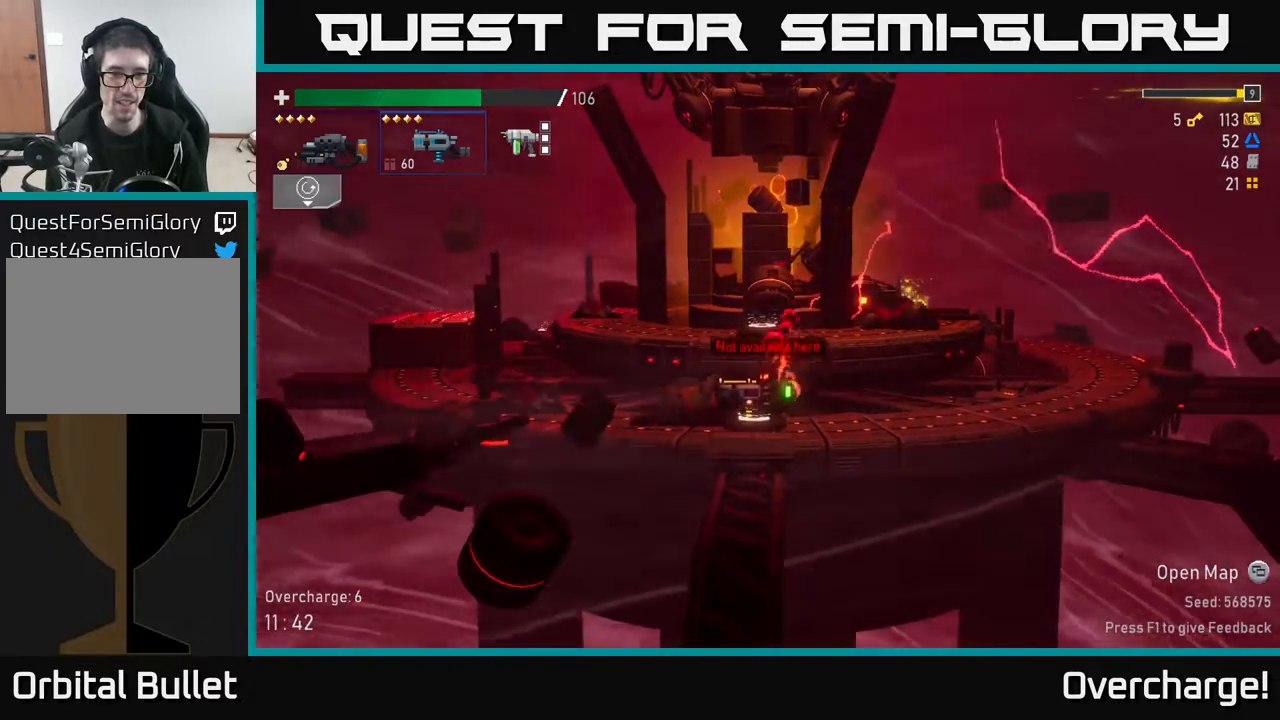
{"buttons": [], "left_stick": "left", "events": [[417, "left_stick", "left"]]}
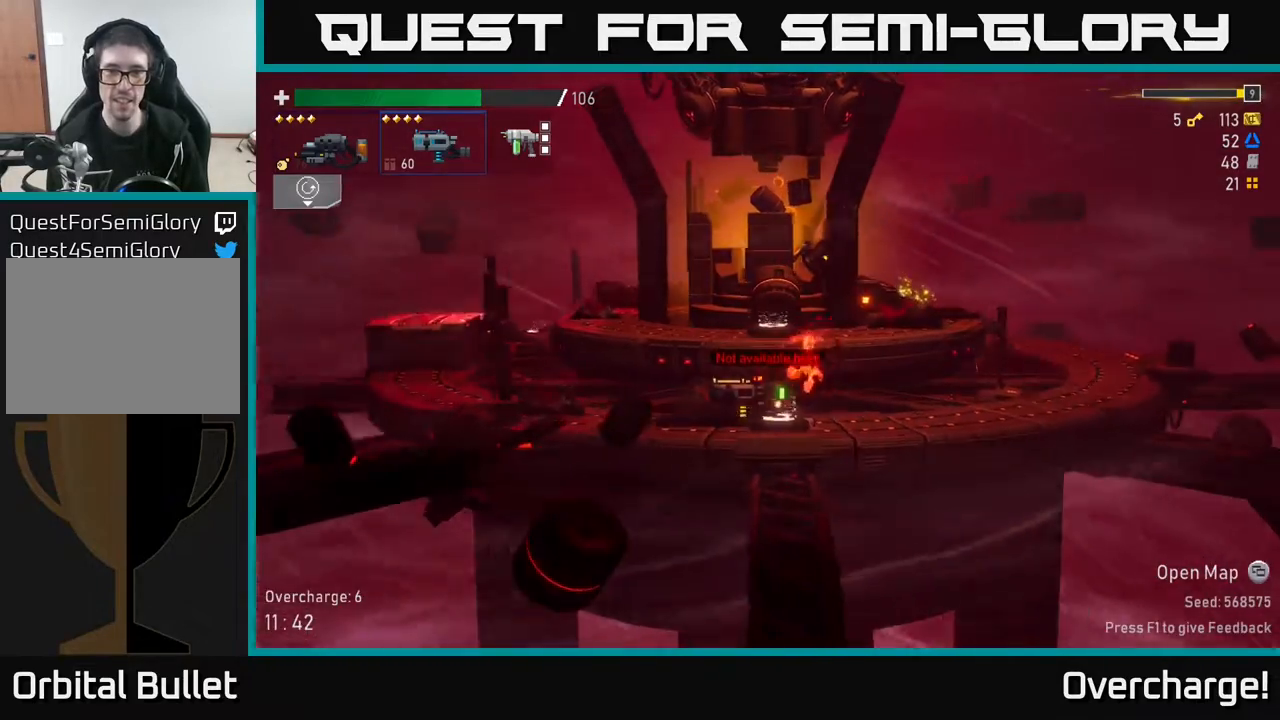
{"buttons": [], "left_stick": "right", "events": [[83, "A", "down"], [200, "left_stick", "right"], [250, "A", "up"]]}
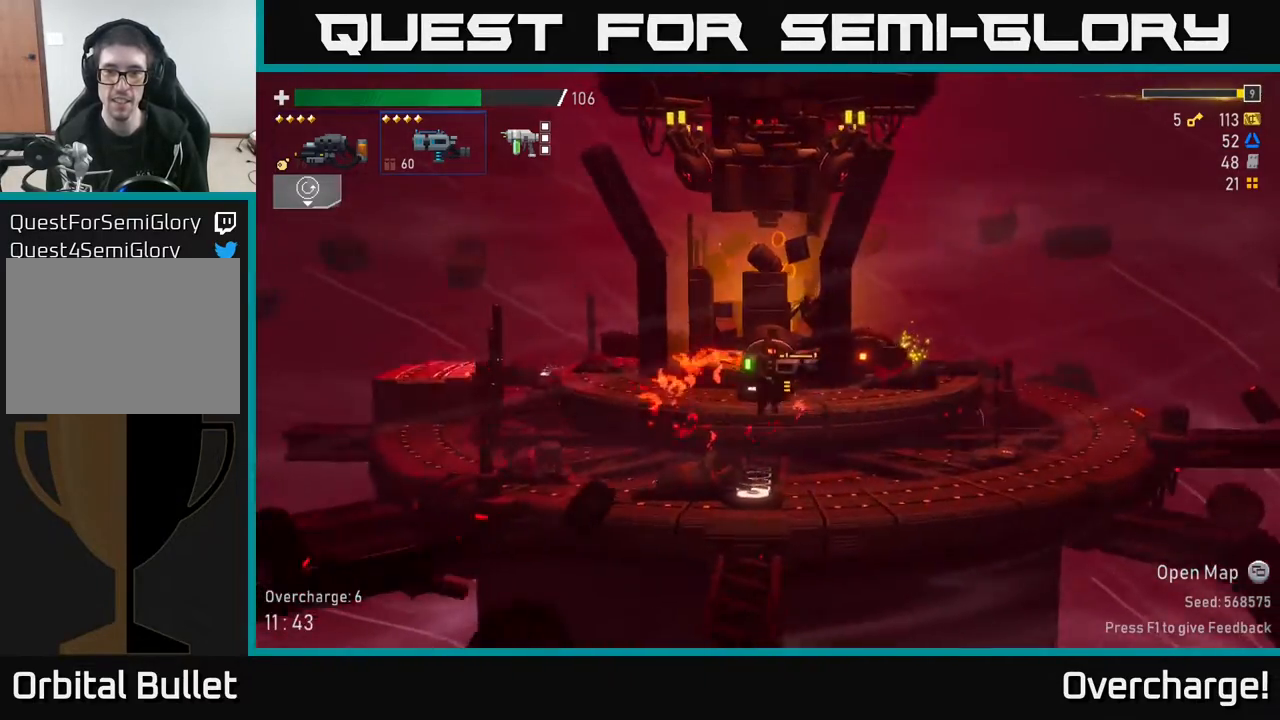
{"buttons": [], "left_stick": "right", "events": [[17, "left_stick", "left"], [167, "left_stick", "center"], [217, "left_stick", "right"], [367, "Y", "down"], [500, "Y", "up"]]}
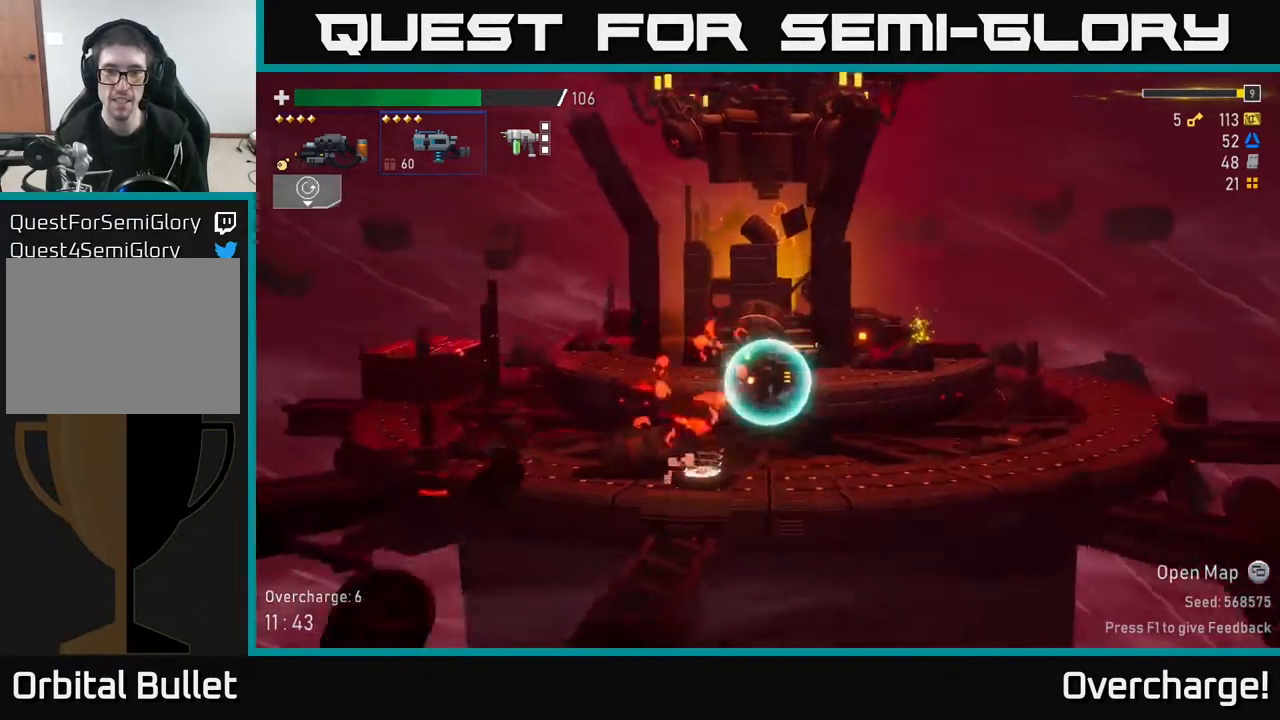
{"buttons": [], "left_stick": "right", "events": []}
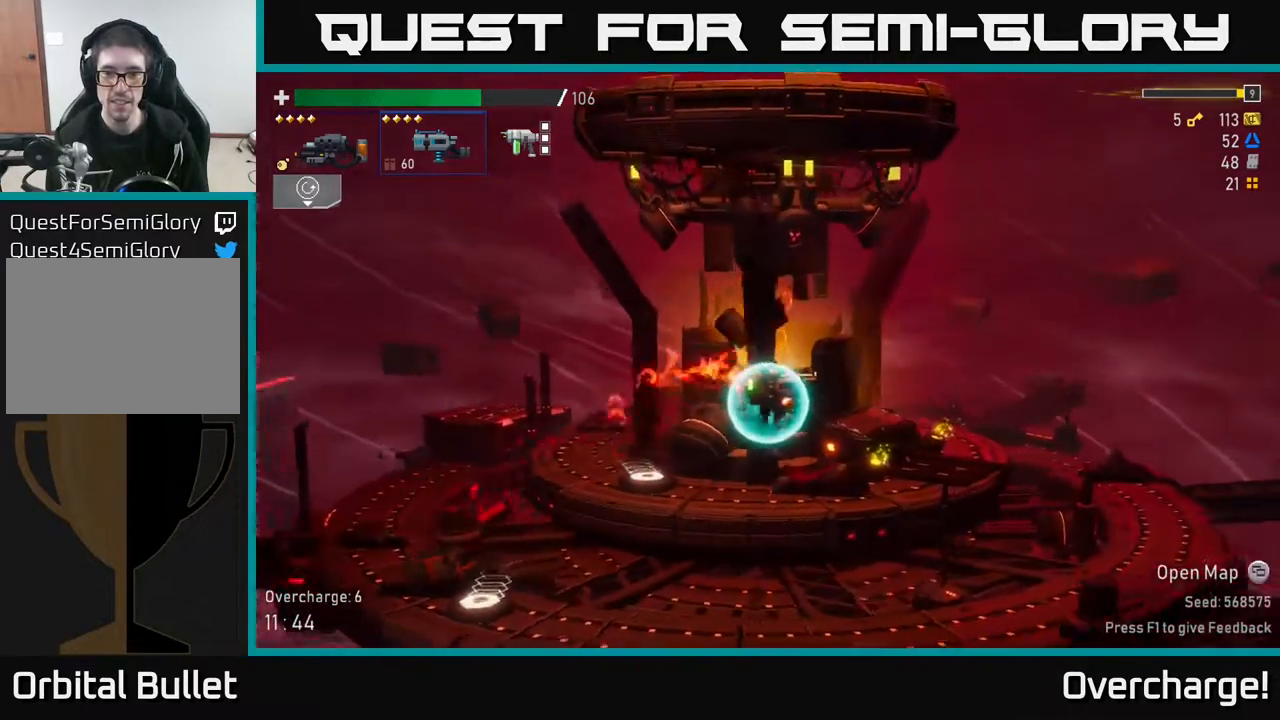
{"buttons": [], "left_stick": "right", "events": [[50, "A", "down"], [133, "X", "down"], [350, "A", "up"], [417, "X", "up"]]}
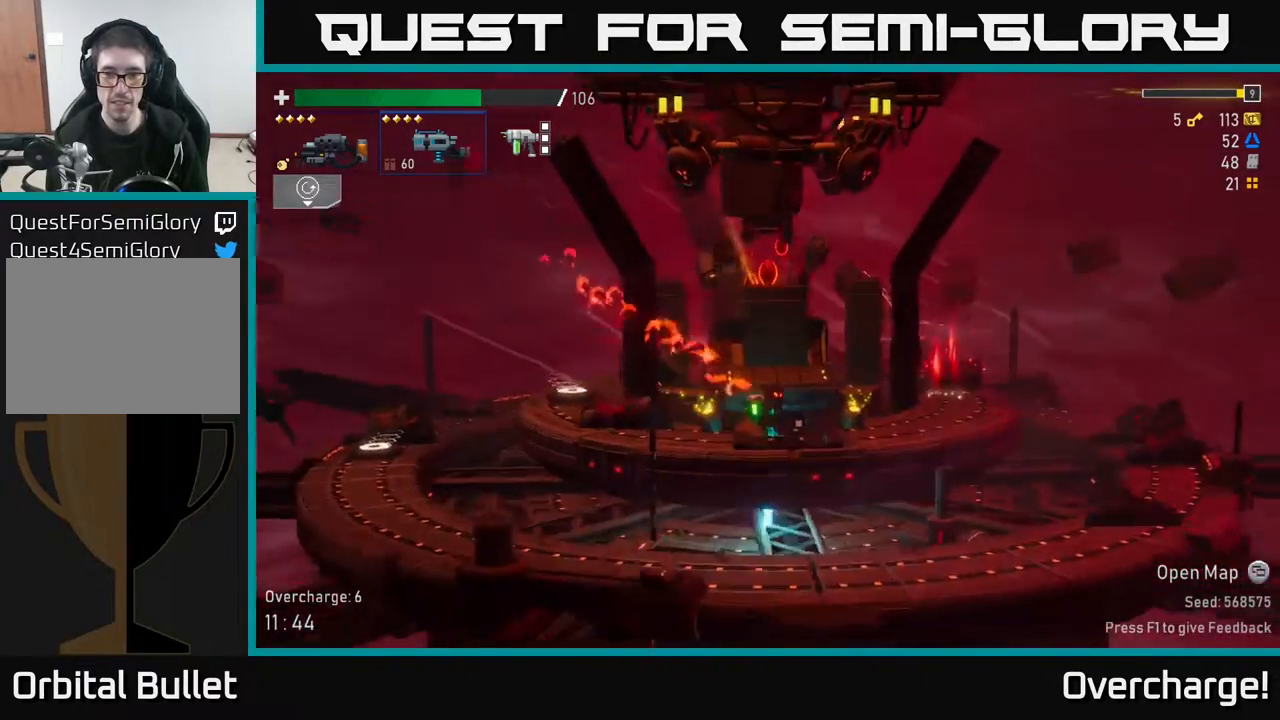
{"buttons": ["A", "X"], "left_stick": "right", "events": [[200, "A", "down"], [483, "X", "down"]]}
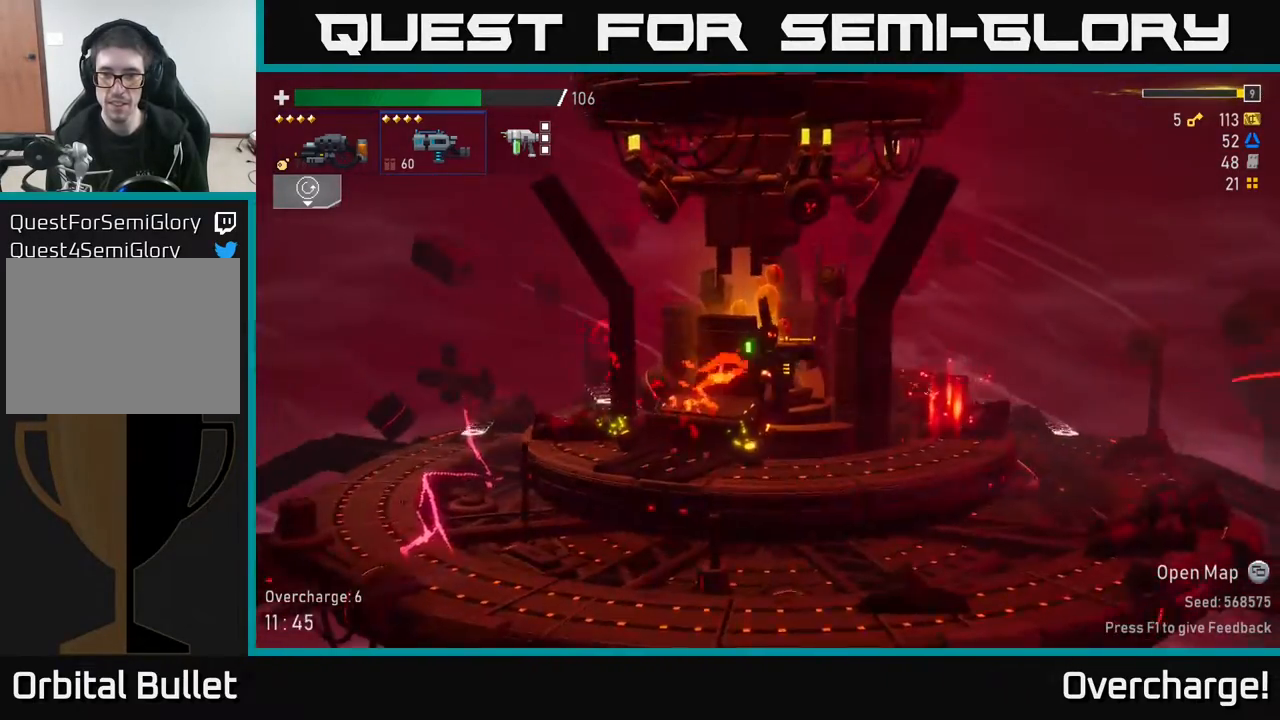
{"buttons": [], "left_stick": "right", "events": [[50, "A", "up"], [167, "X", "up"]]}
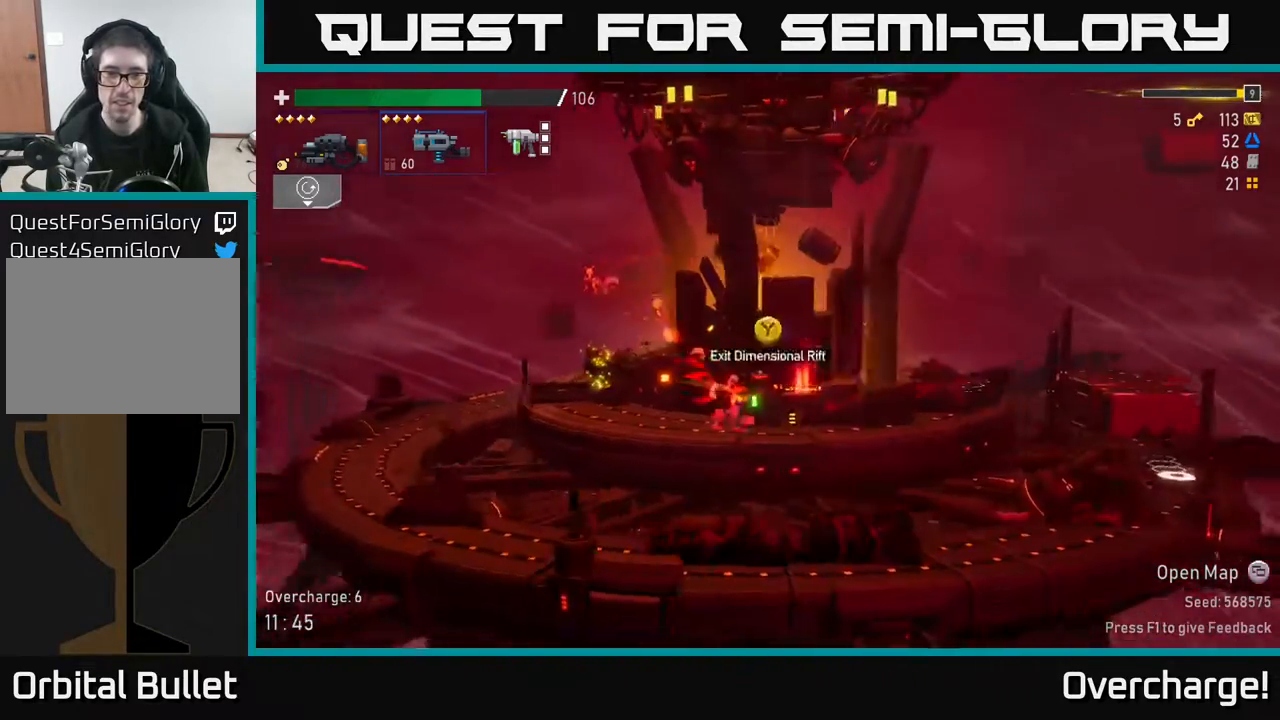
{"buttons": [], "left_stick": "right", "events": [[50, "Y", "down"], [117, "Y", "up"]]}
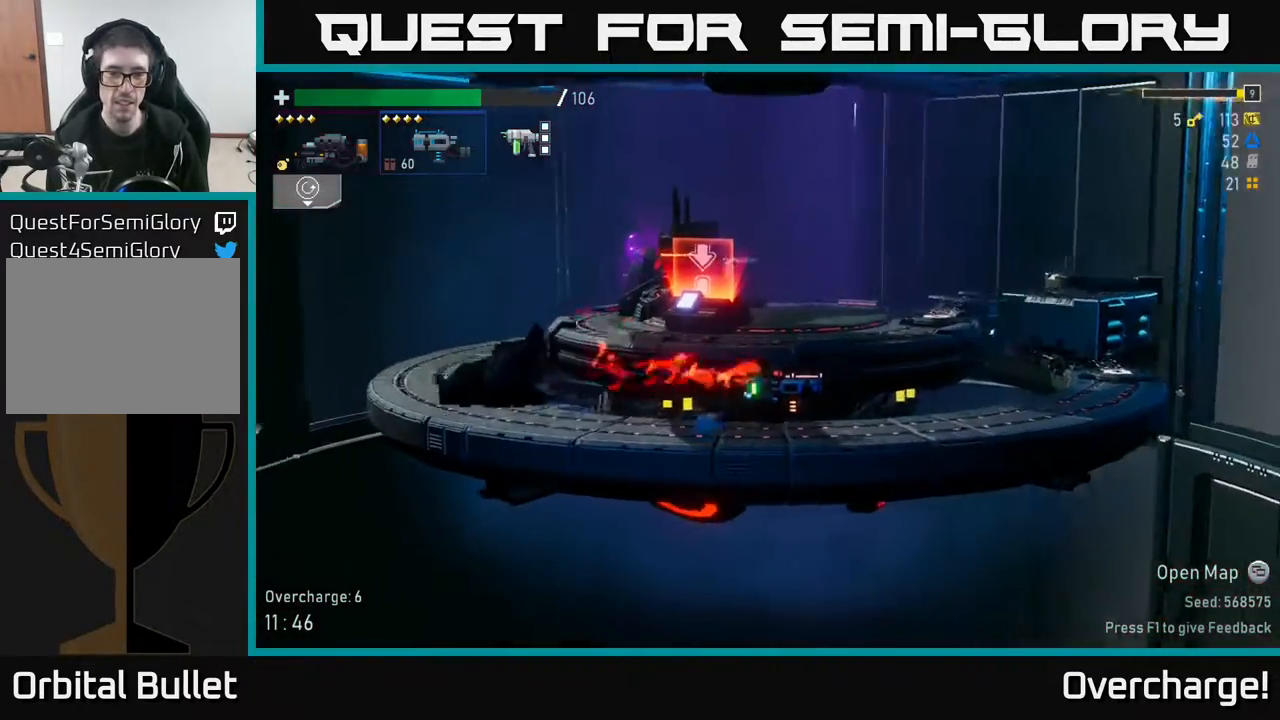
{"buttons": ["A", "X"], "left_stick": "right", "events": [[300, "A", "down"], [433, "X", "down"]]}
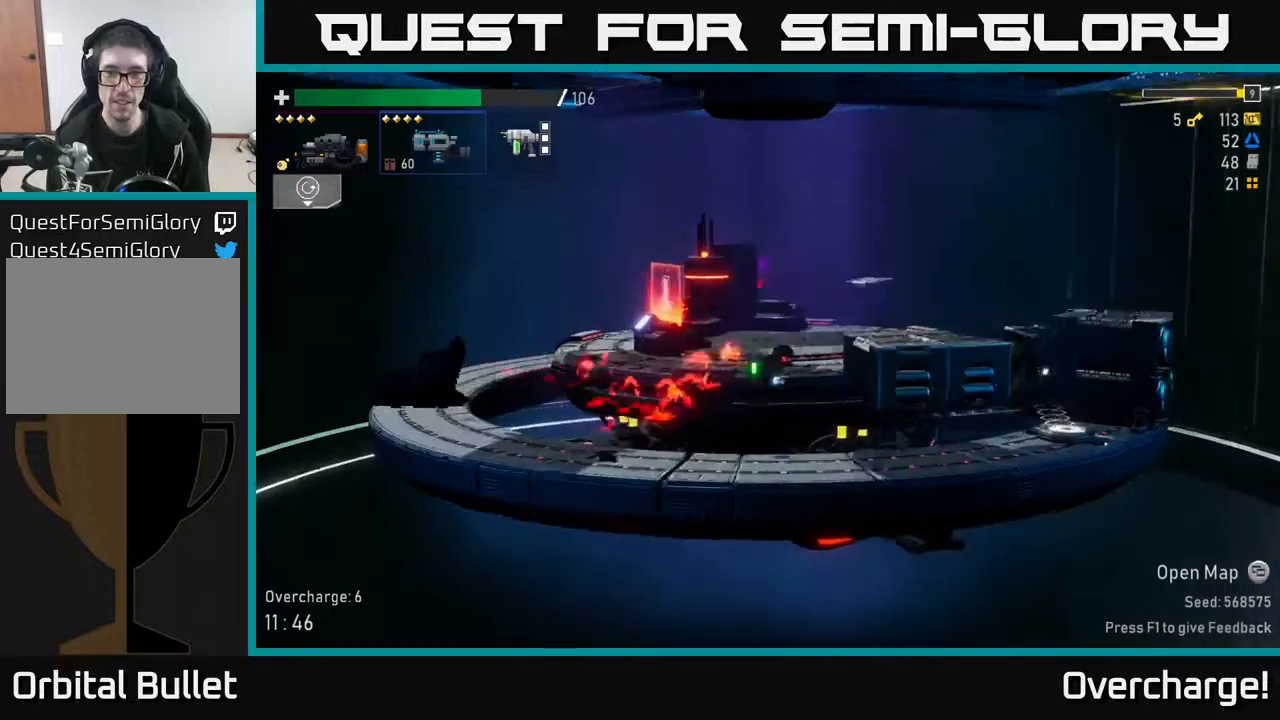
{"buttons": [], "left_stick": "right", "events": [[133, "A", "up"], [167, "X", "up"]]}
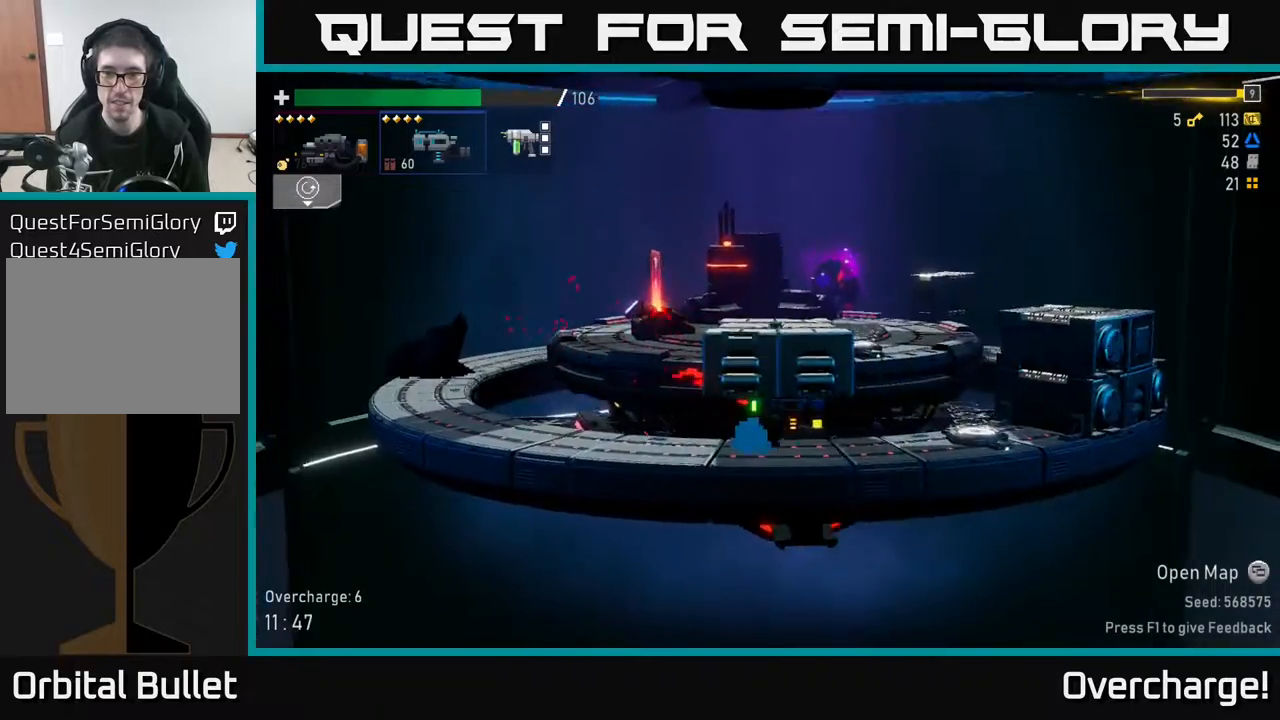
{"buttons": ["Y"], "left_stick": "right", "events": [[467, "Y", "down"]]}